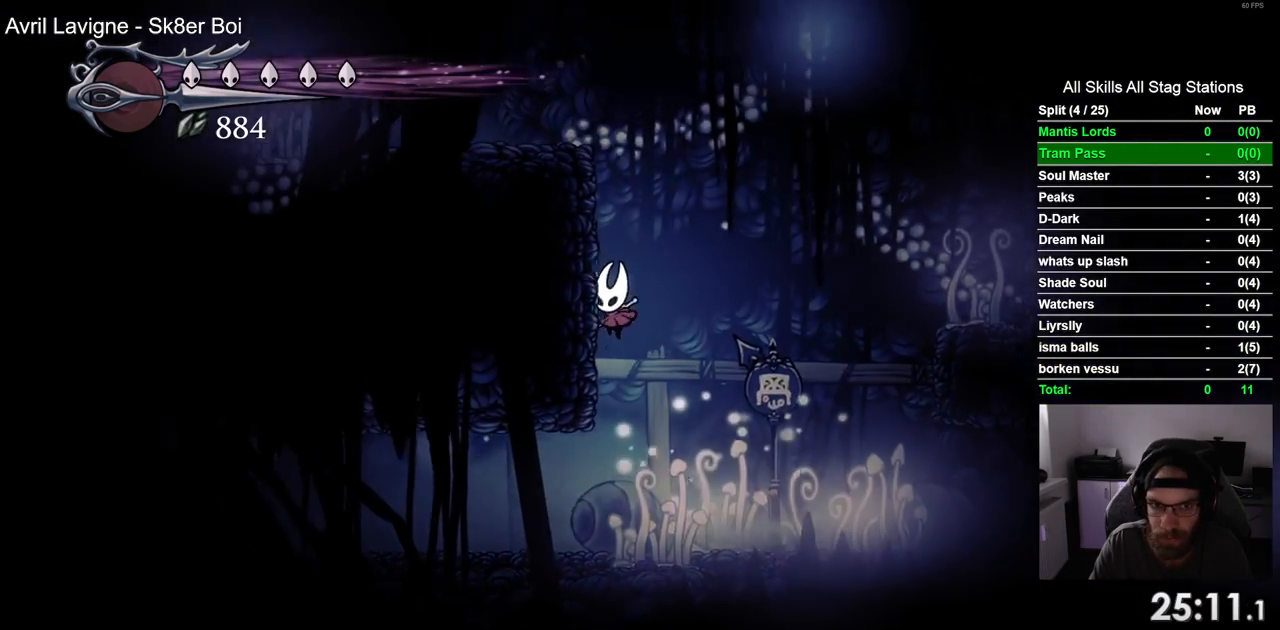
Gameplay with a controller (PlayStation layout); each line is a JSON object with the inputs held at the frame after it. "events" lists button and stick changes between this image and that frame as [ms after this image, input, new state], when the widget could be followed in between. Not read: R1 SQUARE.
{"buttons": ["DPAD_LEFT"], "left_stick": "center", "right_stick": "center", "events": [[17, "CROSS", "up"], [117, "CROSS", "down"], [467, "CROSS", "up"]]}
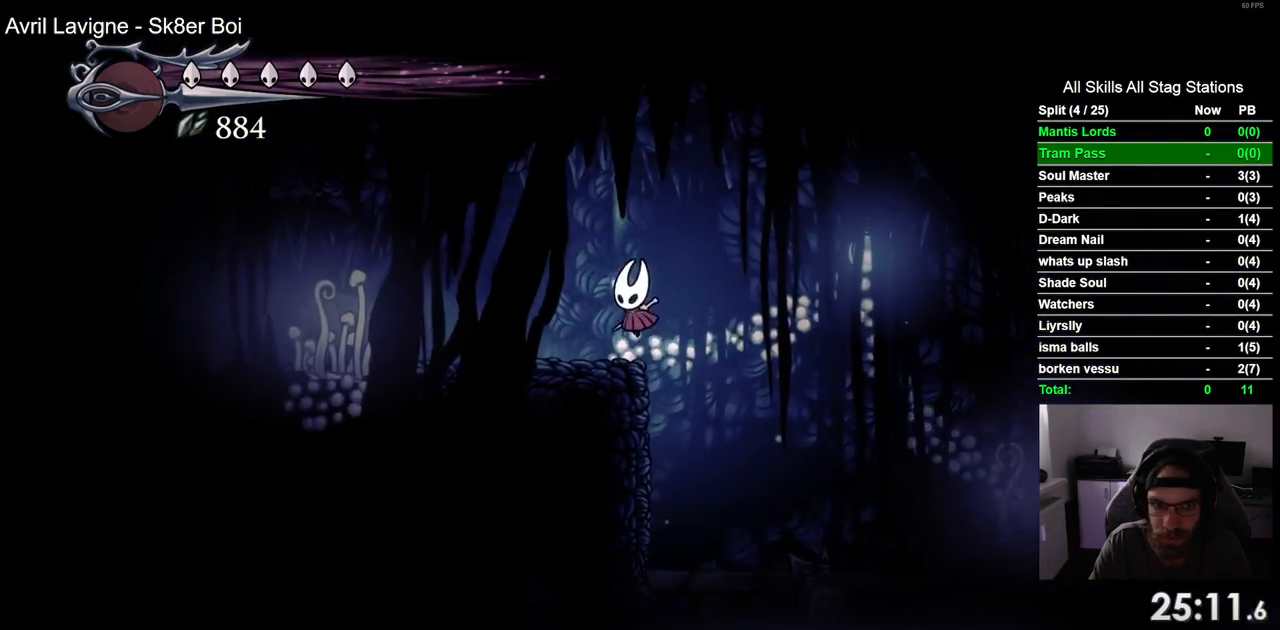
{"buttons": ["R2", "DPAD_LEFT"], "left_stick": "center", "right_stick": "center", "events": [[300, "R2", "down"]]}
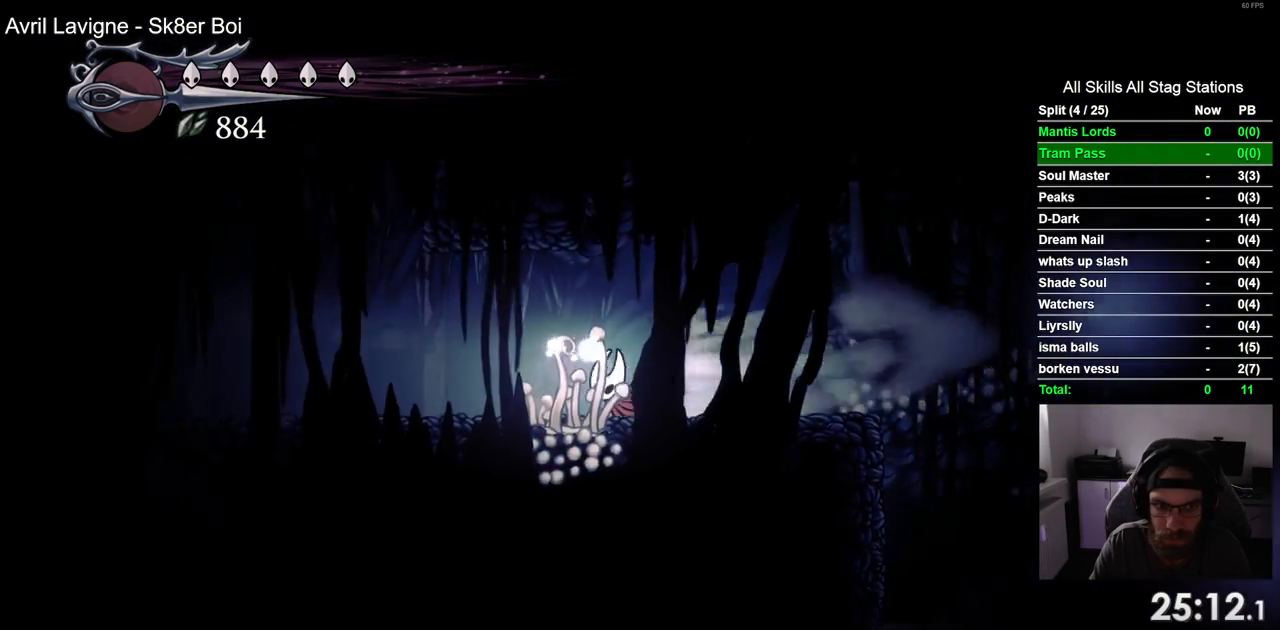
{"buttons": ["R2", "DPAD_LEFT"], "left_stick": "center", "right_stick": "center", "events": [[33, "R2", "up"], [433, "R2", "down"]]}
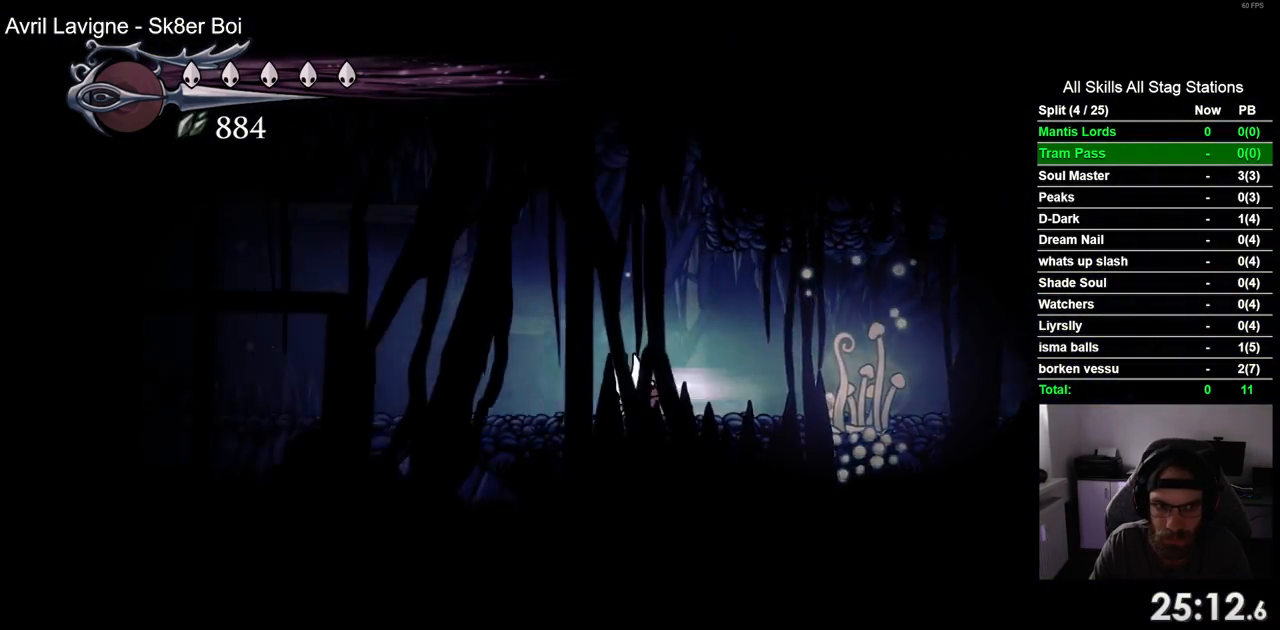
{"buttons": ["CROSS", "DPAD_LEFT"], "left_stick": "center", "right_stick": "center", "events": [[150, "R2", "up"], [483, "CROSS", "down"]]}
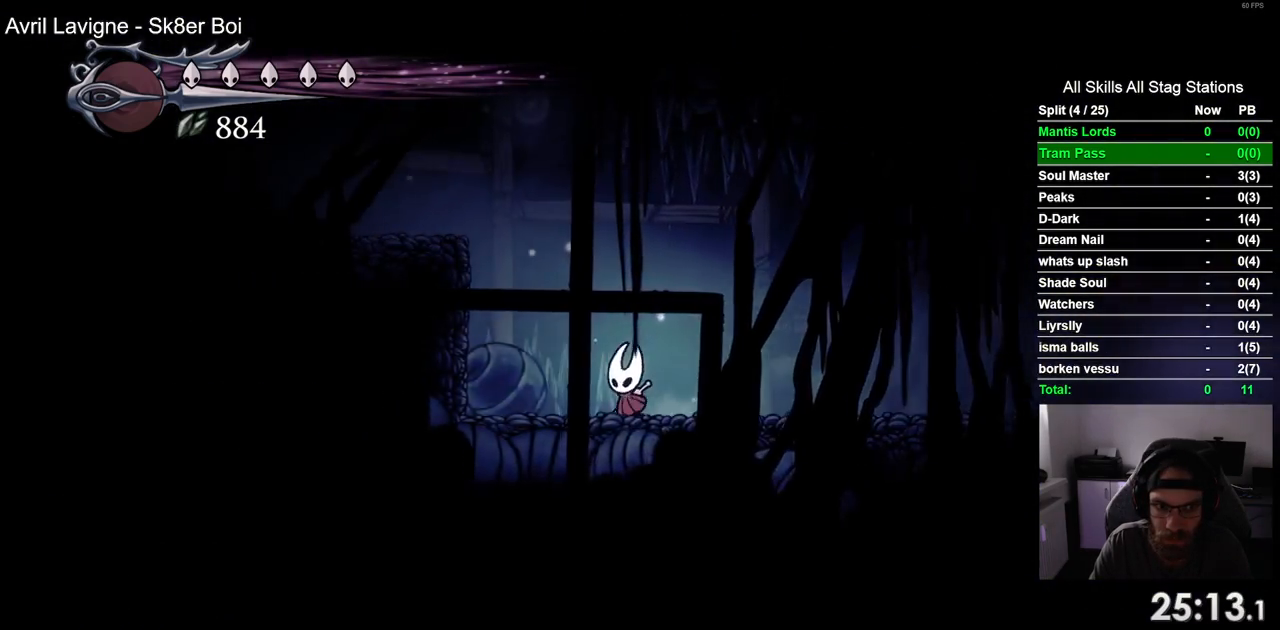
{"buttons": ["DPAD_LEFT"], "left_stick": "center", "right_stick": "center", "events": [[350, "CROSS", "up"]]}
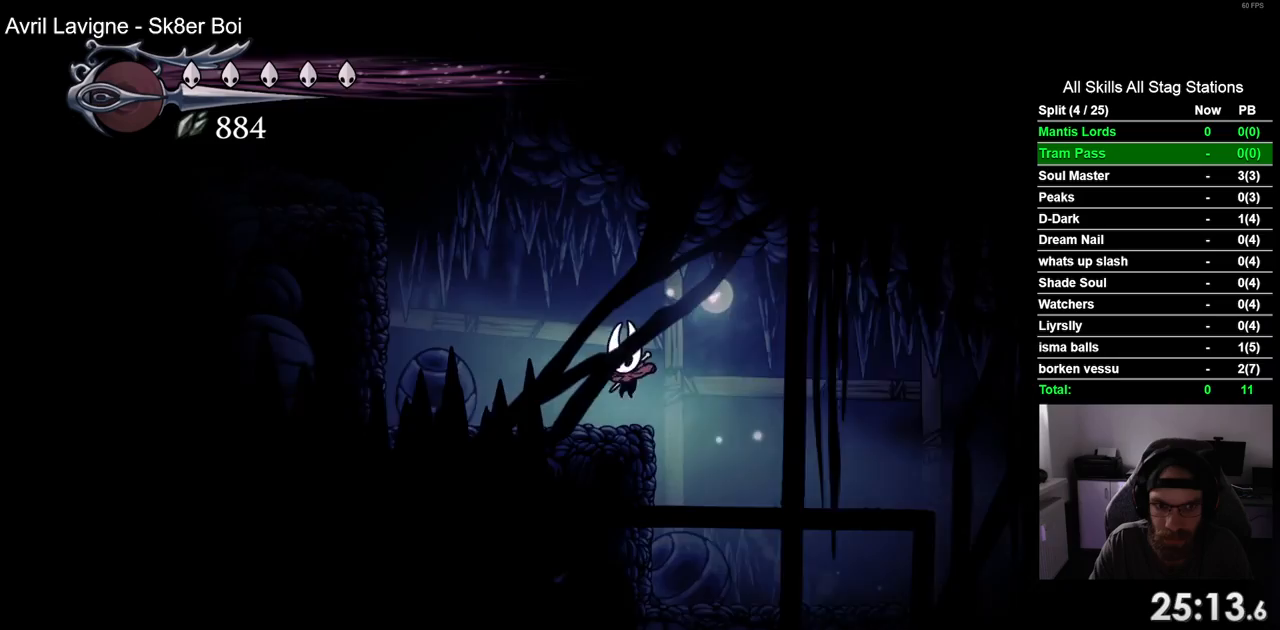
{"buttons": ["CROSS", "DPAD_LEFT"], "left_stick": "center", "right_stick": "center", "events": [[67, "CROSS", "down"]]}
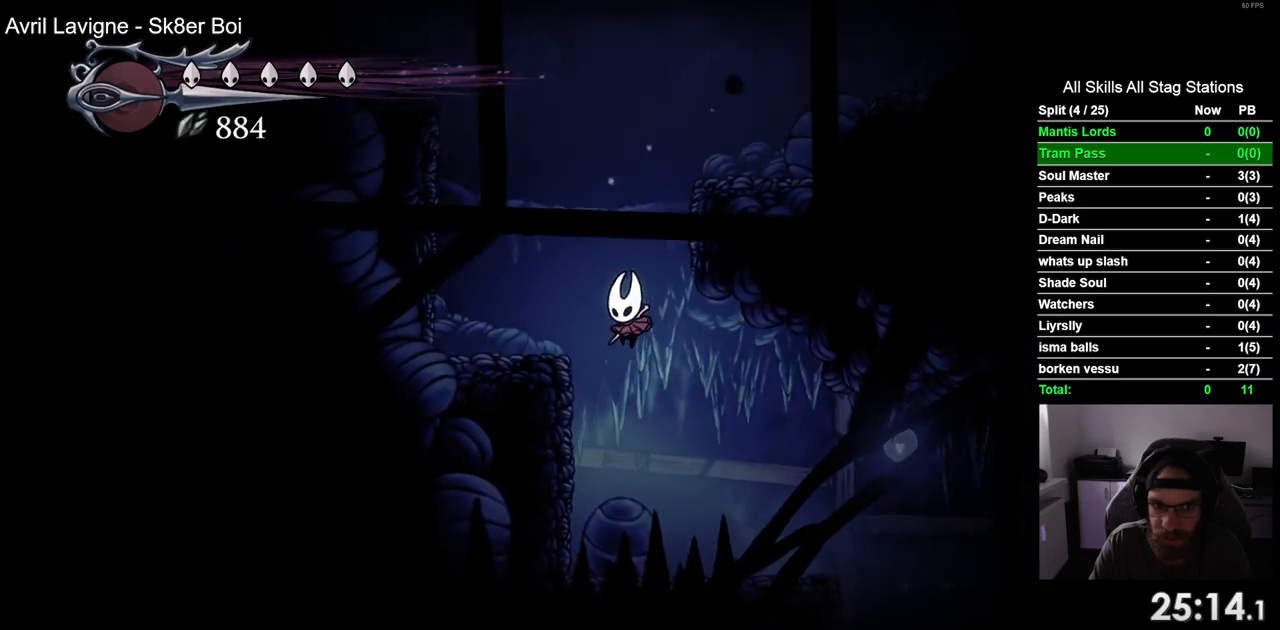
{"buttons": ["CROSS", "DPAD_LEFT"], "left_stick": "center", "right_stick": "center", "events": [[67, "CROSS", "up"], [250, "CROSS", "down"]]}
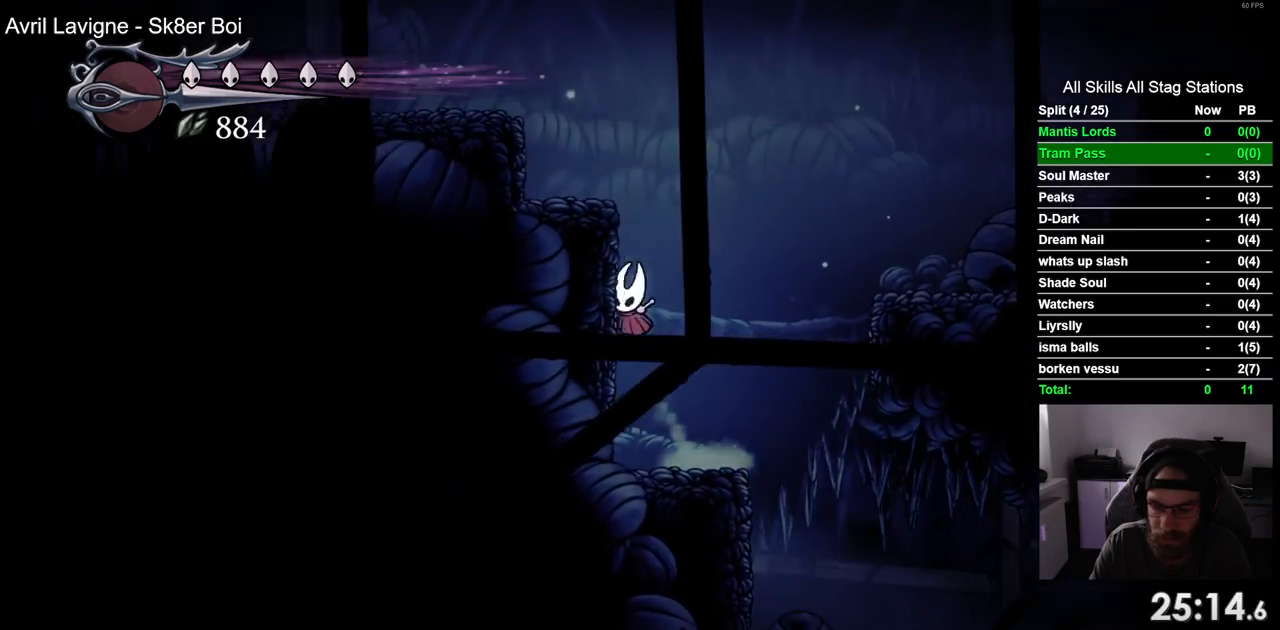
{"buttons": ["CROSS", "DPAD_LEFT"], "left_stick": "center", "right_stick": "center", "events": [[17, "CROSS", "up"], [100, "CROSS", "down"]]}
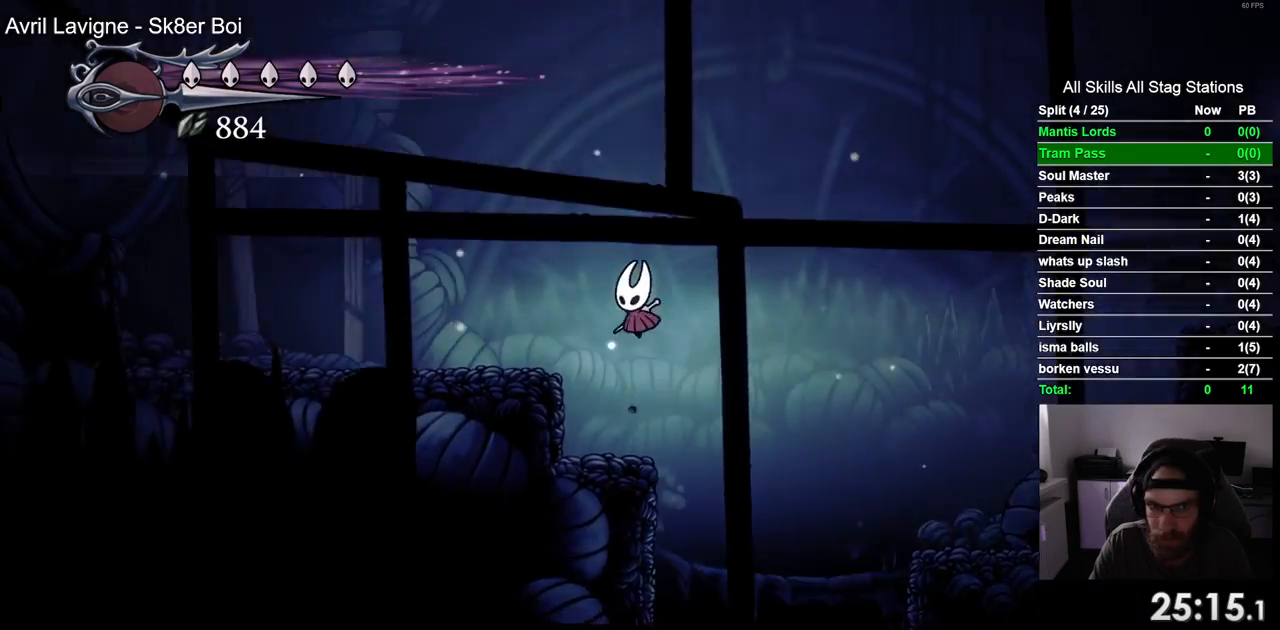
{"buttons": ["DPAD_LEFT"], "left_stick": "center", "right_stick": "center", "events": [[17, "CROSS", "up"], [17, "R2", "down"], [250, "R2", "up"]]}
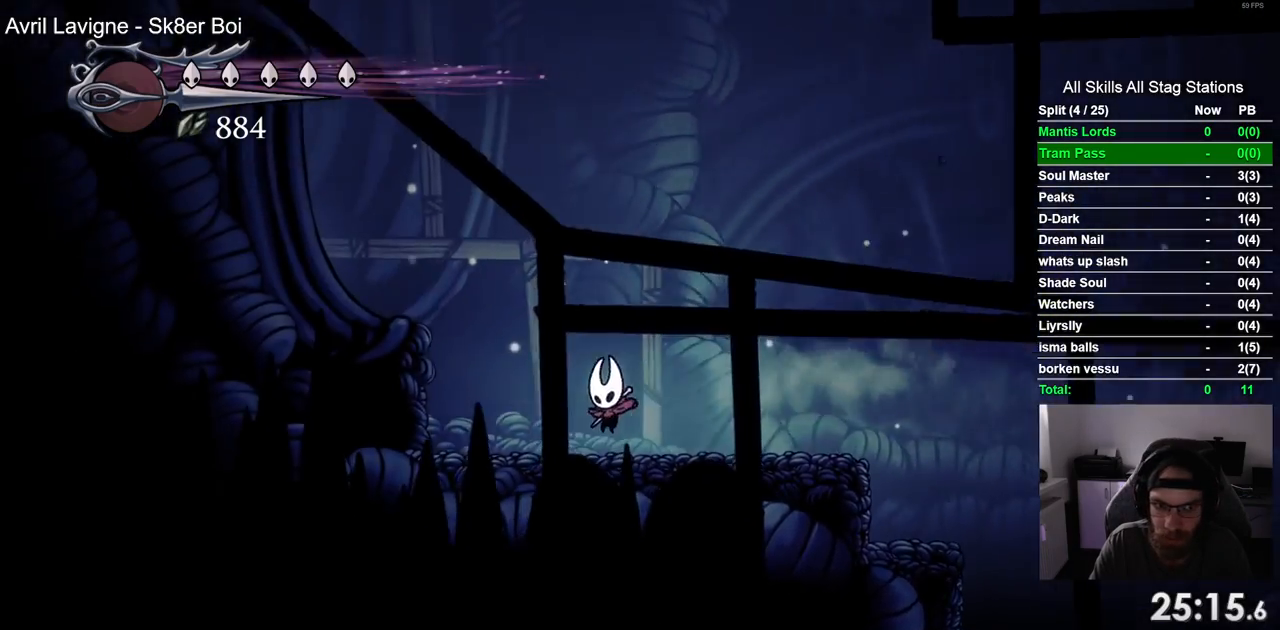
{"buttons": ["DPAD_LEFT"], "left_stick": "center", "right_stick": "center", "events": [[50, "CROSS", "down"], [267, "R2", "down"], [300, "CROSS", "up"], [483, "R2", "up"]]}
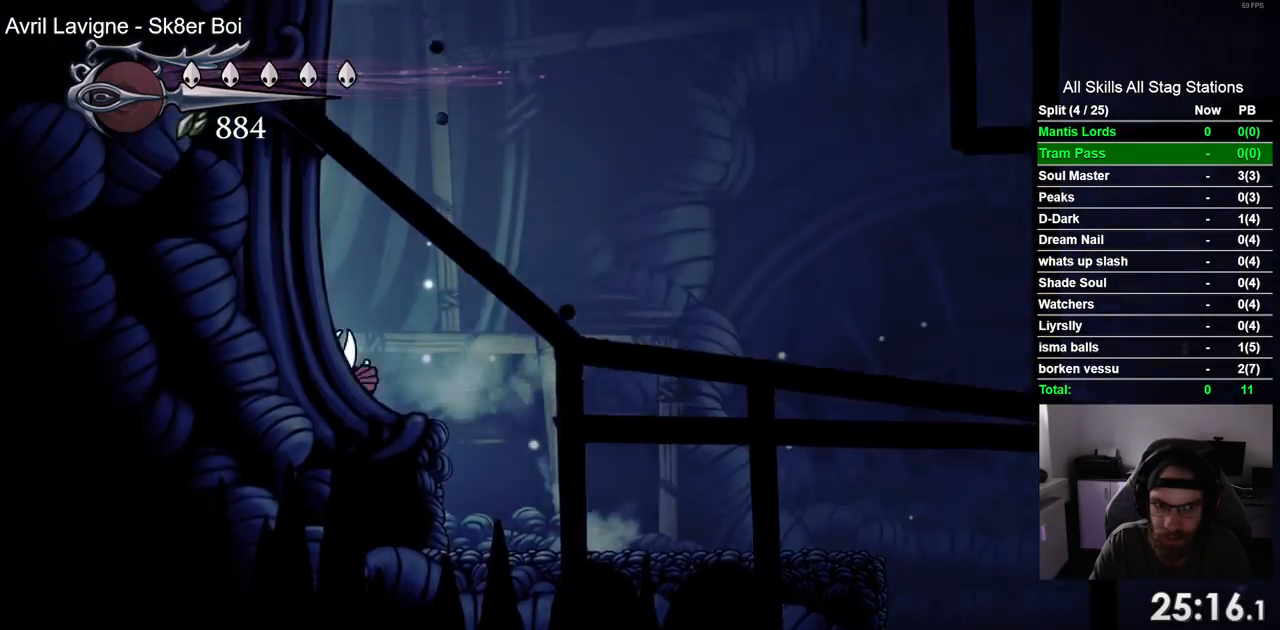
{"buttons": [], "left_stick": "center", "right_stick": "center", "events": [[500, "DPAD_LEFT", "up"]]}
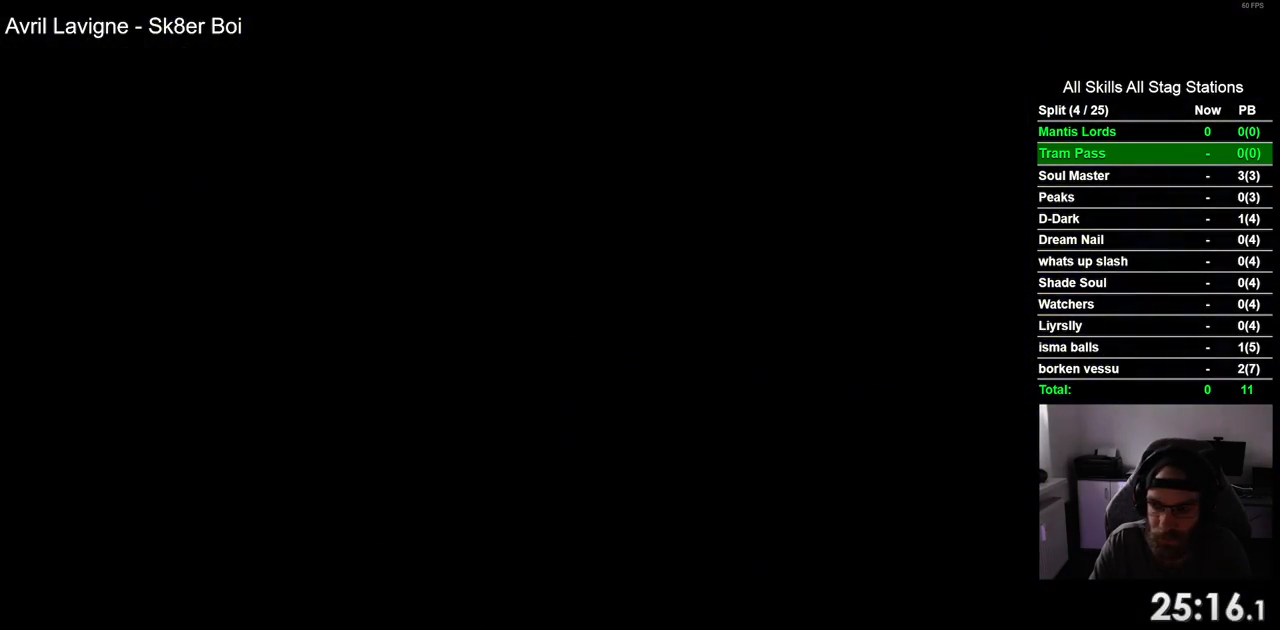
{"buttons": ["DPAD_LEFT"], "left_stick": "center", "right_stick": "center", "events": [[17, "DPAD_LEFT", "down"], [33, "DPAD_LEFT", "up"], [200, "DPAD_LEFT", "down"]]}
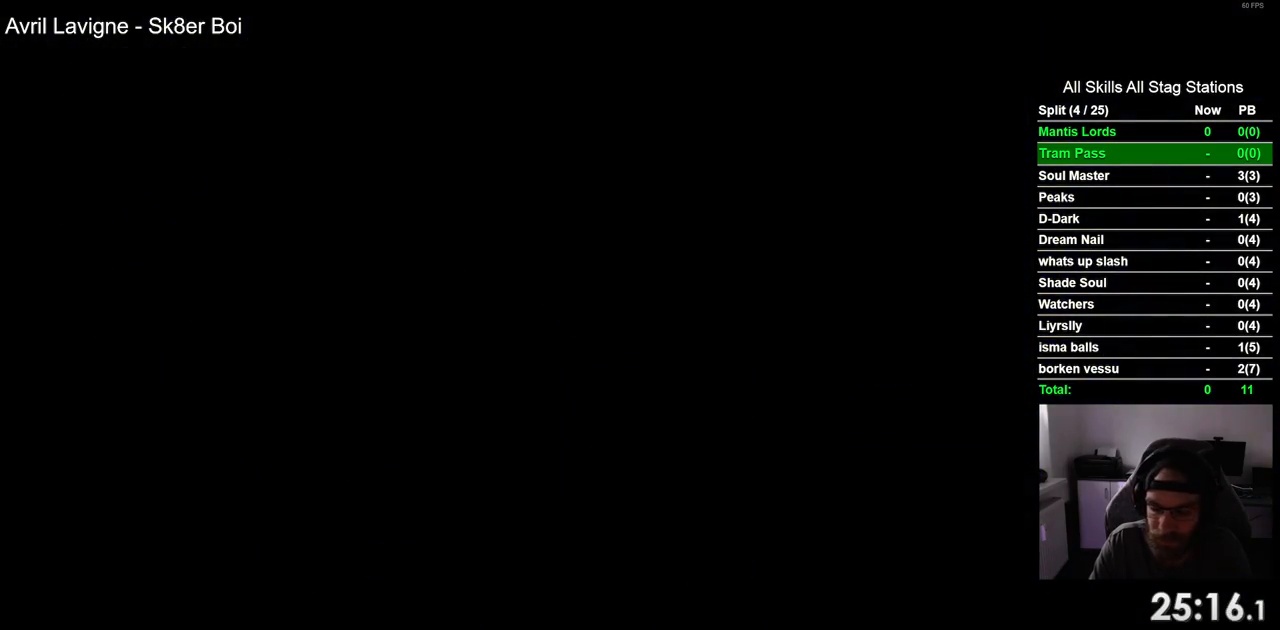
{"buttons": ["DPAD_LEFT"], "left_stick": "center", "right_stick": "center", "events": []}
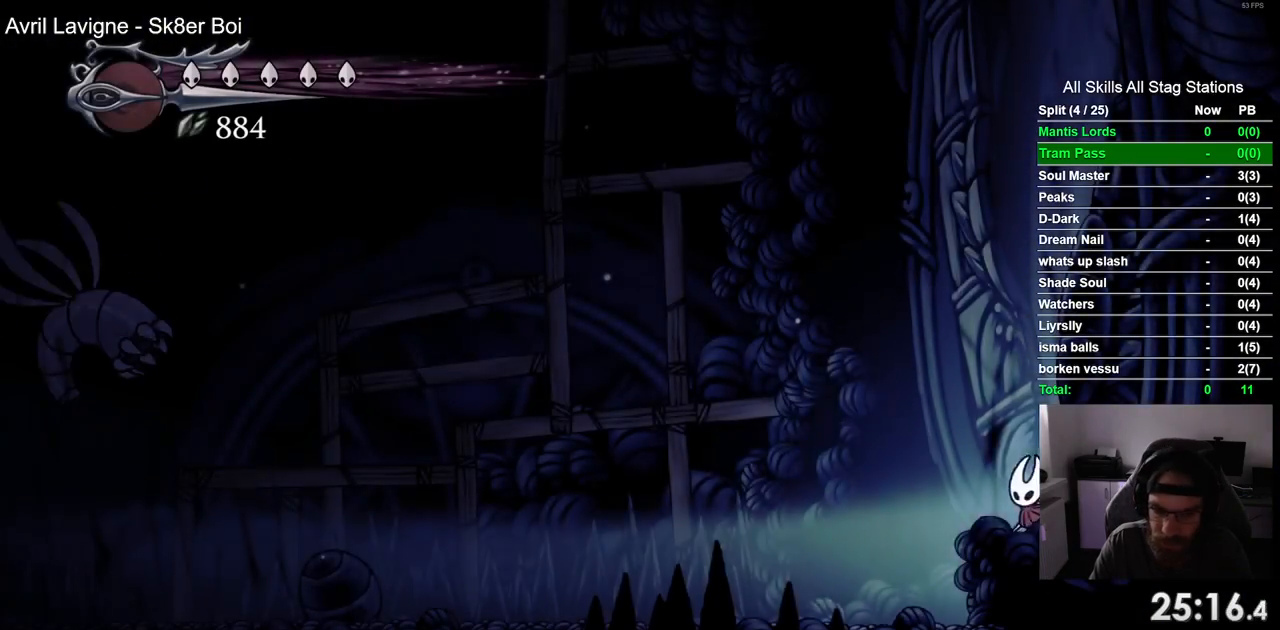
{"buttons": ["DPAD_LEFT"], "left_stick": "center", "right_stick": "center", "events": []}
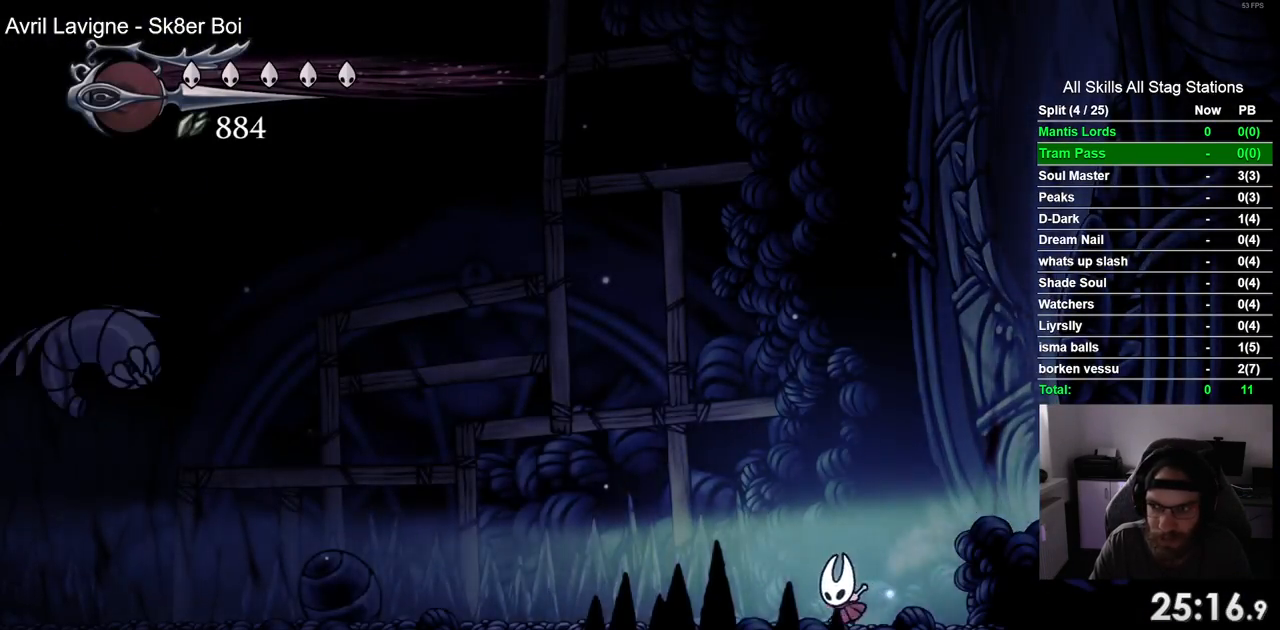
{"buttons": ["DPAD_LEFT"], "left_stick": "center", "right_stick": "center", "events": [[33, "R2", "down"], [250, "R2", "up"]]}
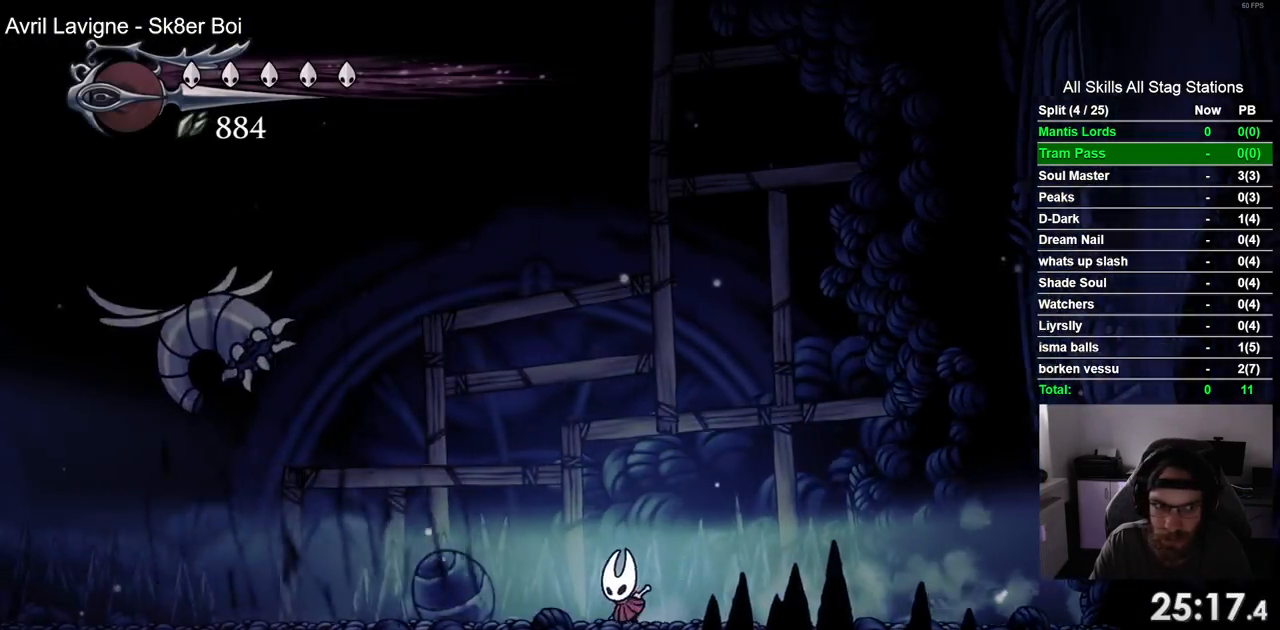
{"buttons": ["DPAD_LEFT"], "left_stick": "center", "right_stick": "center", "events": [[117, "R2", "down"], [333, "R2", "up"]]}
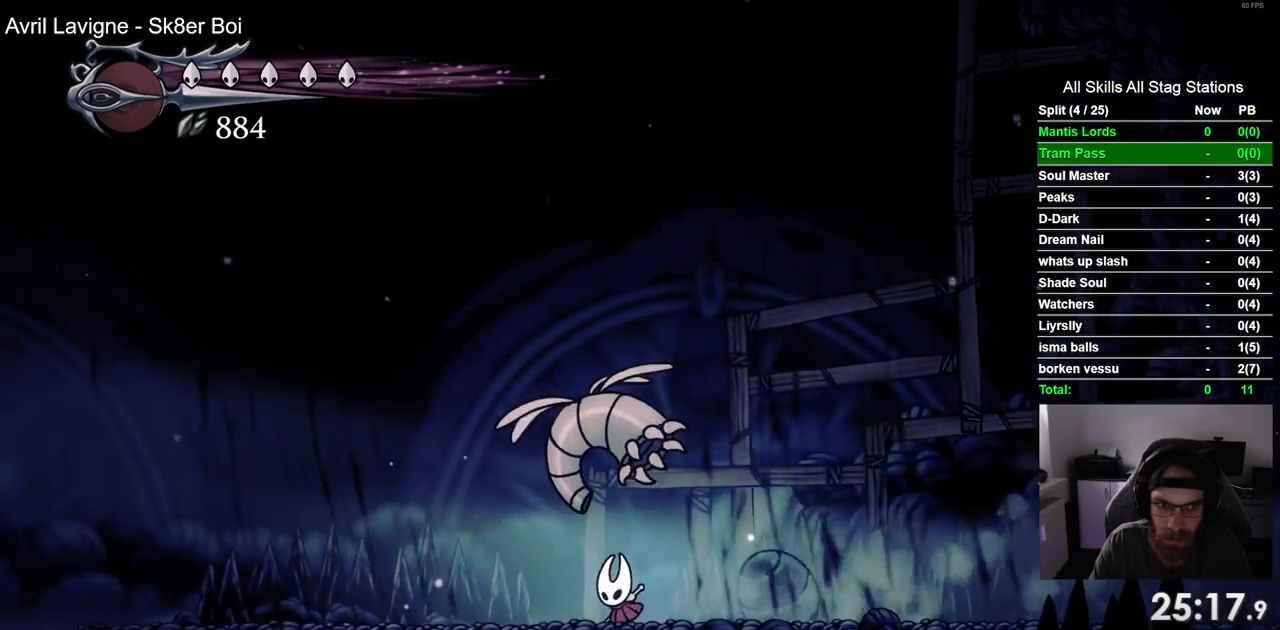
{"buttons": ["DPAD_LEFT"], "left_stick": "center", "right_stick": "center", "events": [[200, "R2", "down"], [400, "R2", "up"]]}
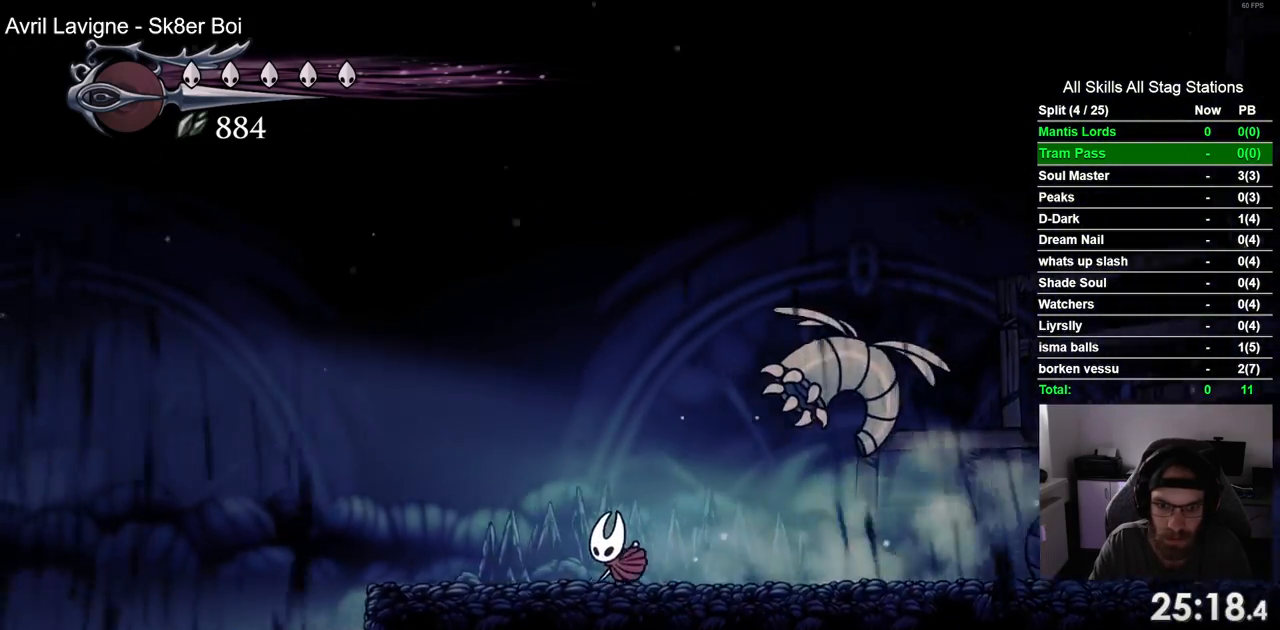
{"buttons": ["R2", "DPAD_LEFT"], "left_stick": "center", "right_stick": "center", "events": [[333, "R2", "down"]]}
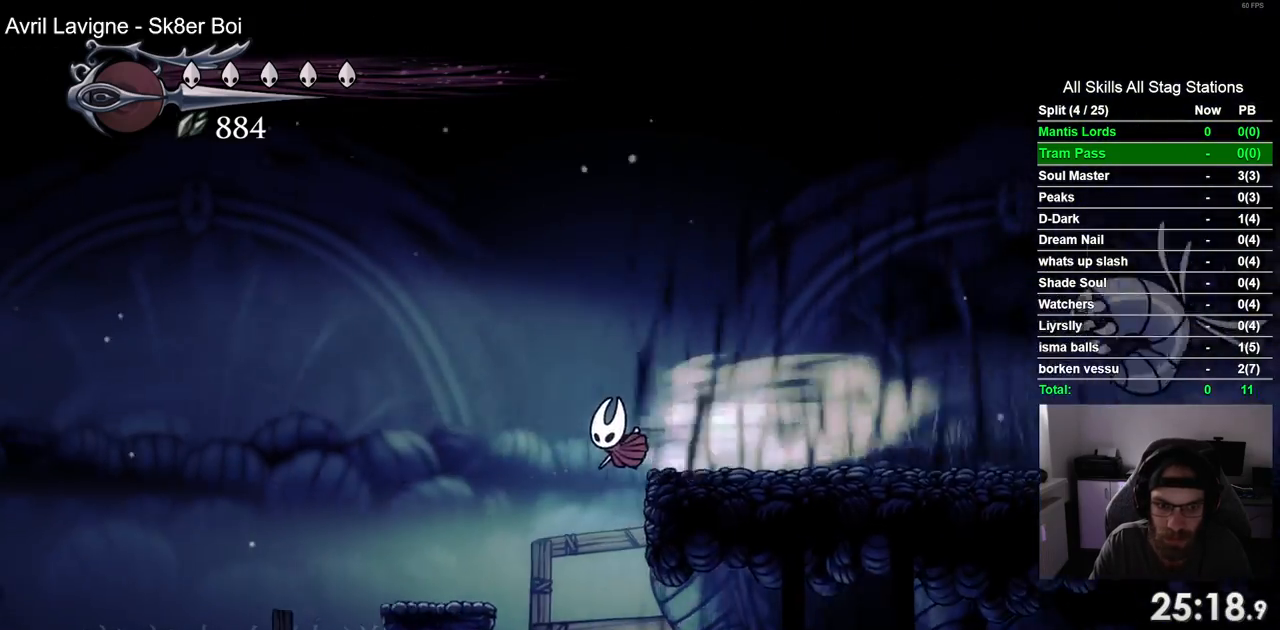
{"buttons": ["DPAD_LEFT"], "left_stick": "center", "right_stick": "center", "events": [[67, "R2", "up"]]}
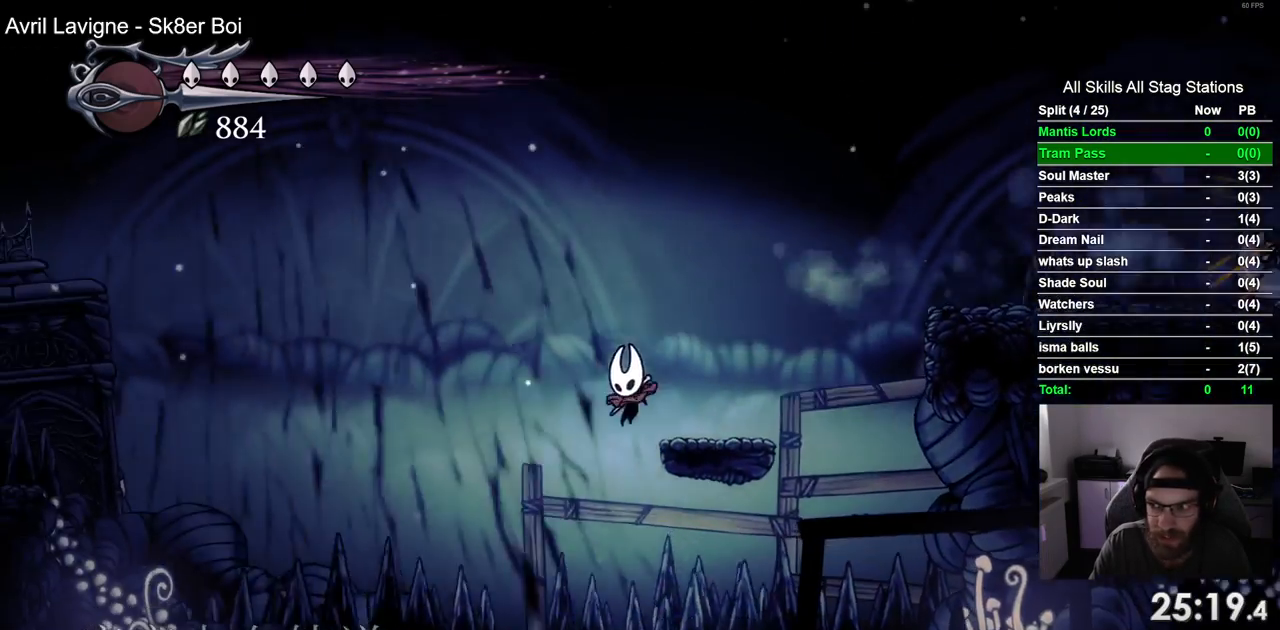
{"buttons": ["R2", "DPAD_LEFT"], "left_stick": "center", "right_stick": "center", "events": [[400, "R2", "down"]]}
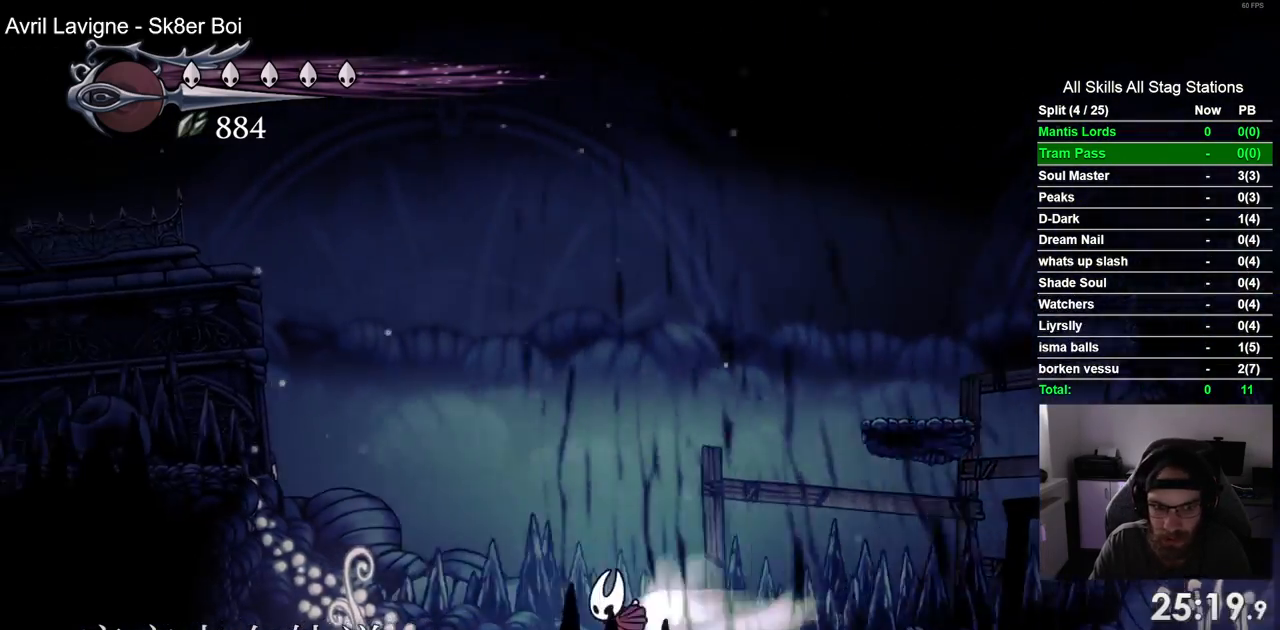
{"buttons": ["CROSS", "DPAD_LEFT"], "left_stick": "center", "right_stick": "center", "events": [[117, "R2", "up"], [200, "CROSS", "down"]]}
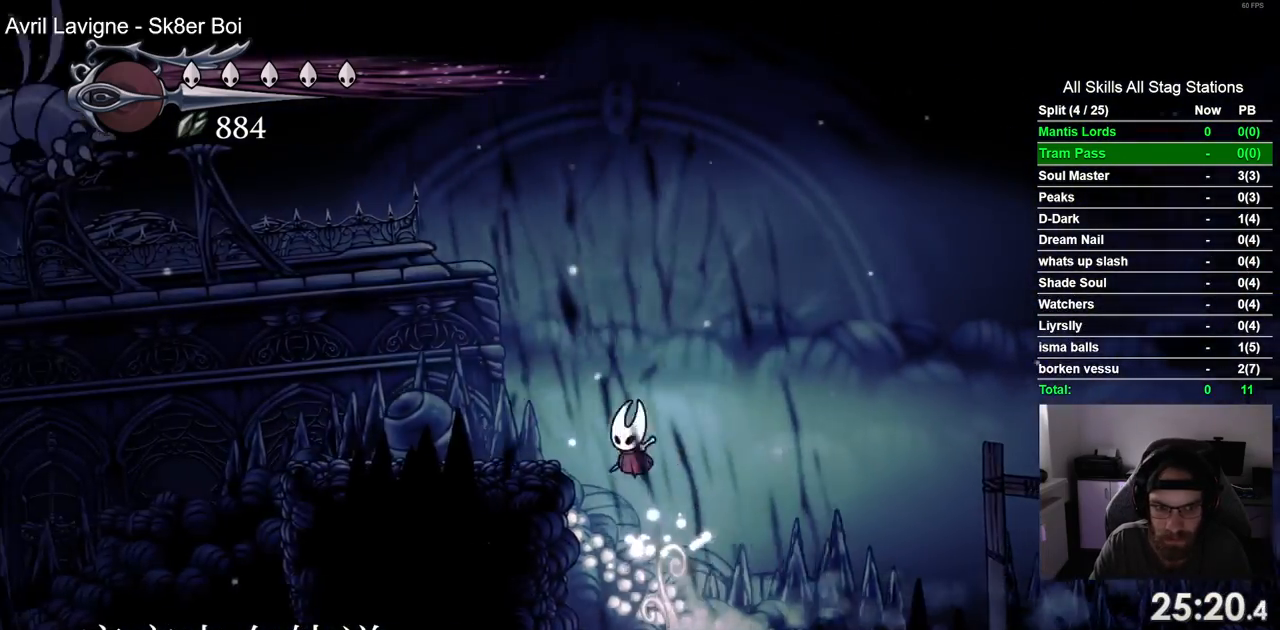
{"buttons": ["DPAD_LEFT"], "left_stick": "center", "right_stick": "center", "events": [[33, "CROSS", "up"], [133, "R2", "down"], [367, "R2", "up"]]}
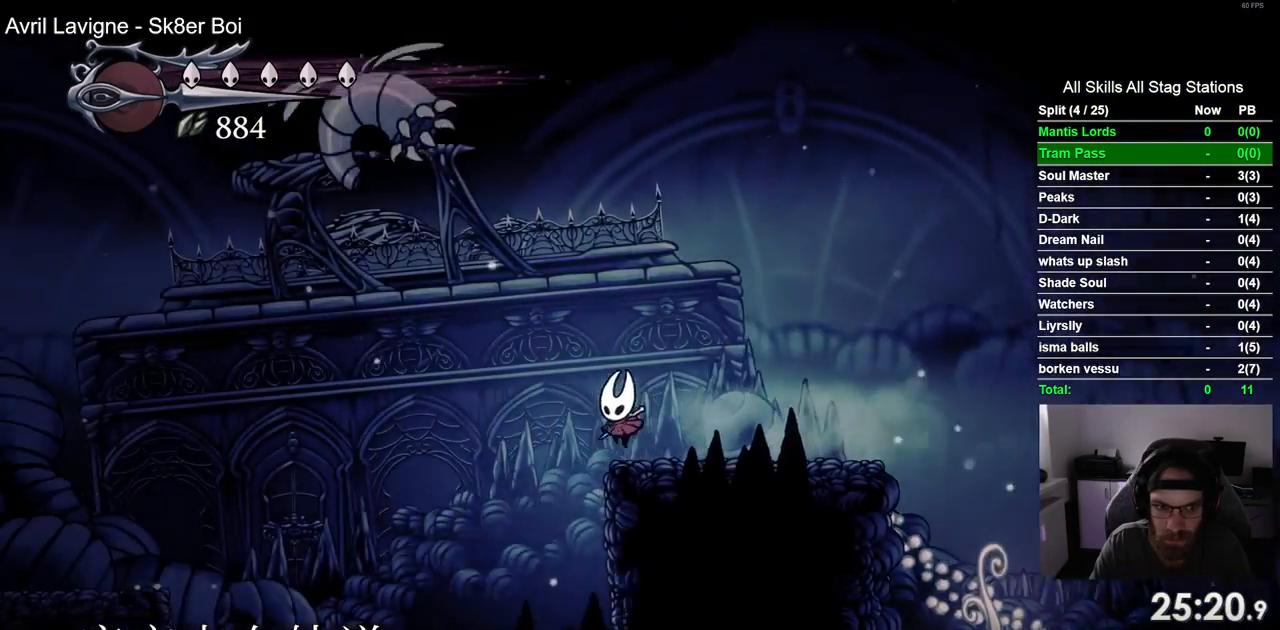
{"buttons": ["DPAD_LEFT"], "left_stick": "center", "right_stick": "center", "events": []}
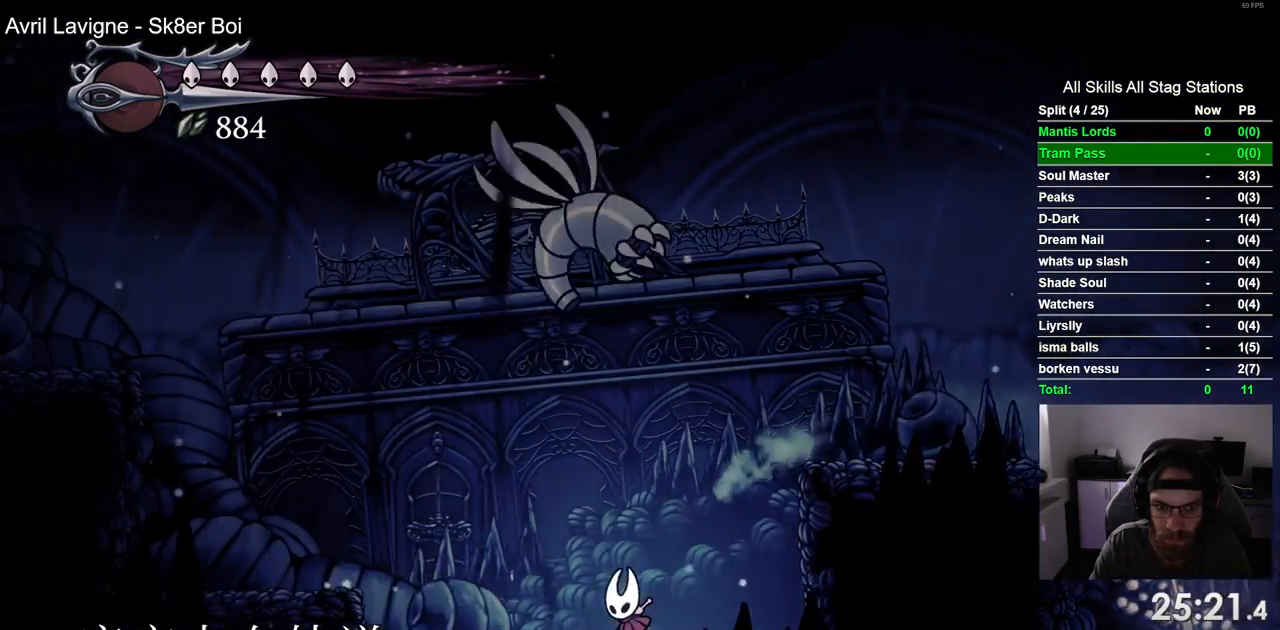
{"buttons": ["R2", "DPAD_LEFT"], "left_stick": "center", "right_stick": "center", "events": [[200, "CROSS", "down"], [350, "CROSS", "up"], [433, "R2", "down"]]}
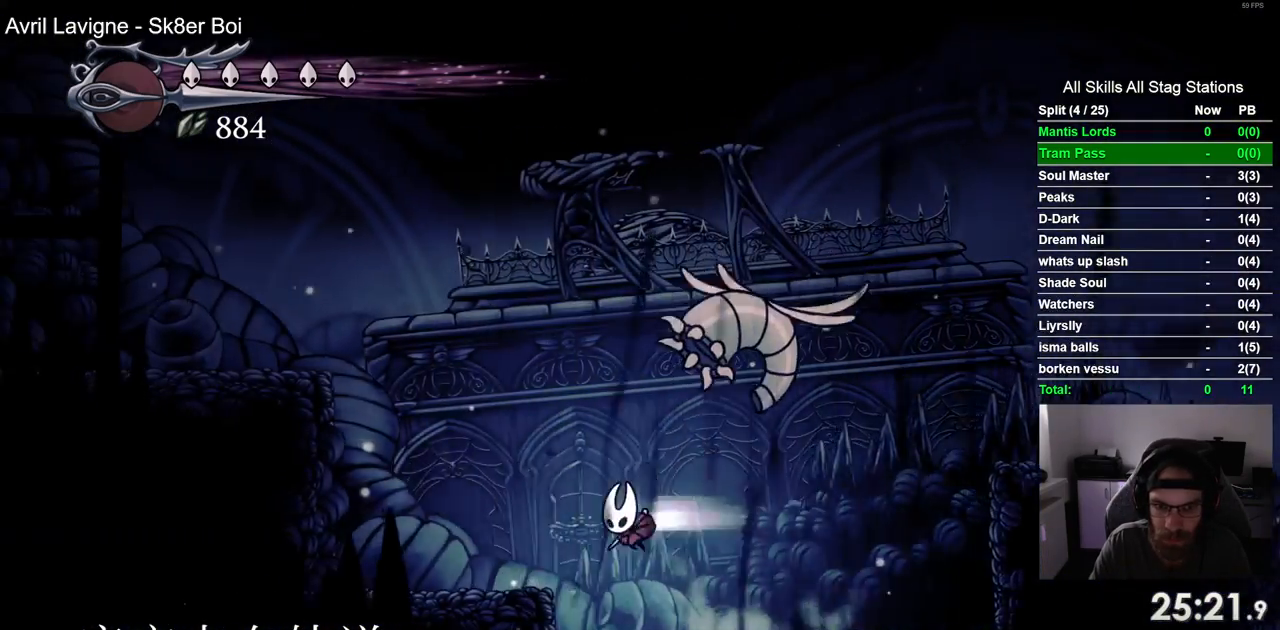
{"buttons": ["CROSS", "DPAD_LEFT"], "left_stick": "center", "right_stick": "center", "events": [[117, "R2", "up"], [350, "CROSS", "down"]]}